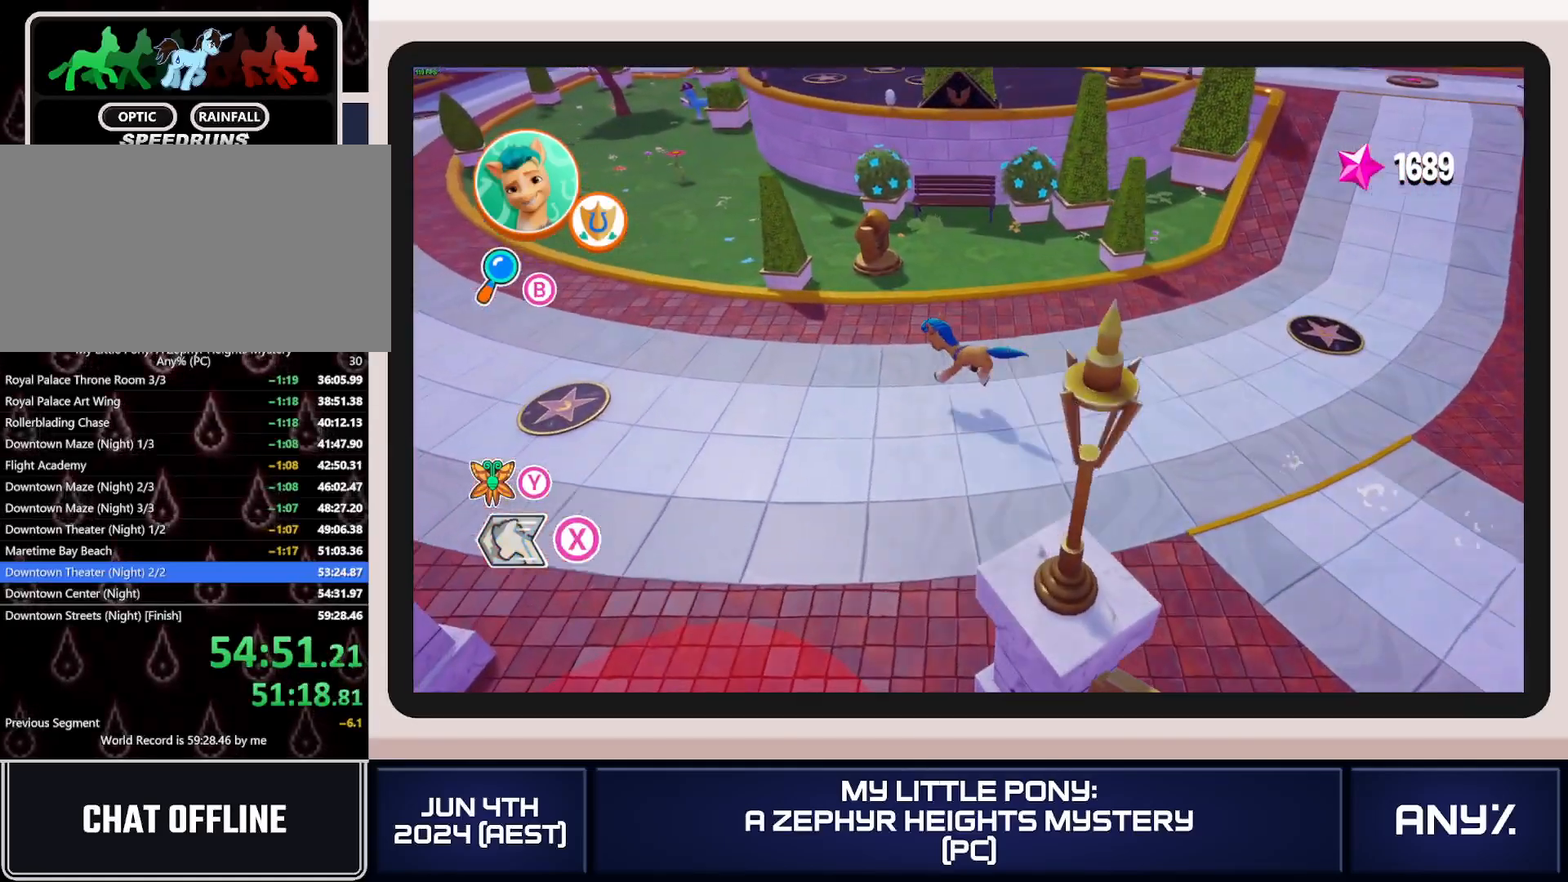
Gameplay with a controller (Xbox layout); each line is a JSON object with the inputs held at the frame after it. "button_events" lists button changes between this image and that frame as [ms after this image, input, new state], when the widget could be followed in between (sticks are given only as held states). This document gives stick clicks only as held states, not as events. Not read: keyboard_mouse.
{"buttons": ["X"], "left_stick": "up-left", "right_stick": "center", "button_events": []}
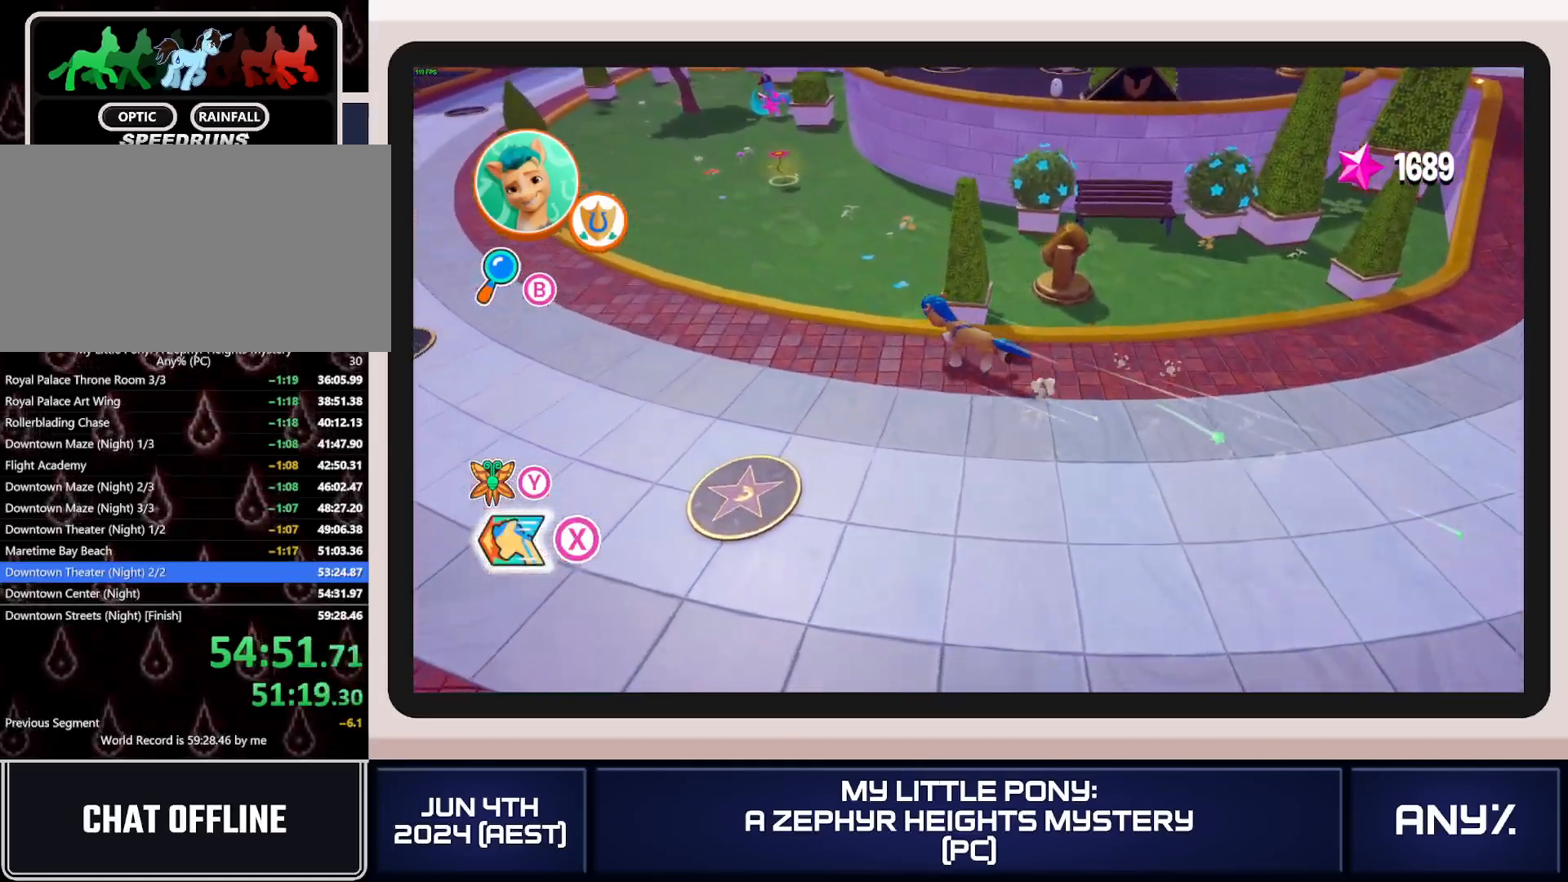
{"buttons": ["X"], "left_stick": "up-left", "right_stick": "center", "button_events": [[367, "A", "down"], [451, "A", "up"]]}
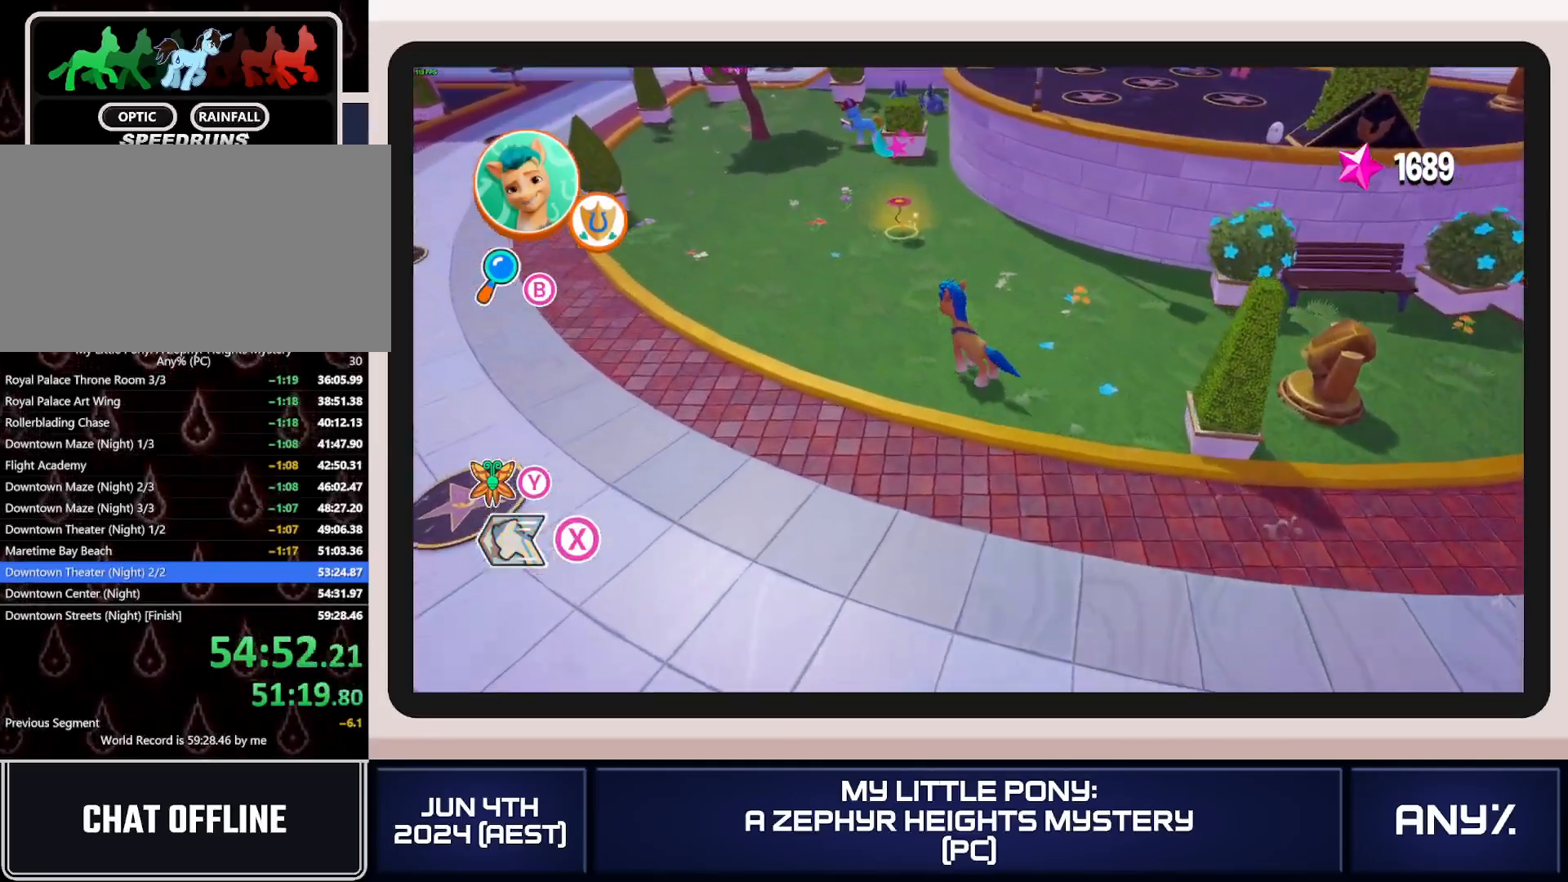
{"buttons": ["X"], "left_stick": "up-left", "right_stick": "center", "button_events": []}
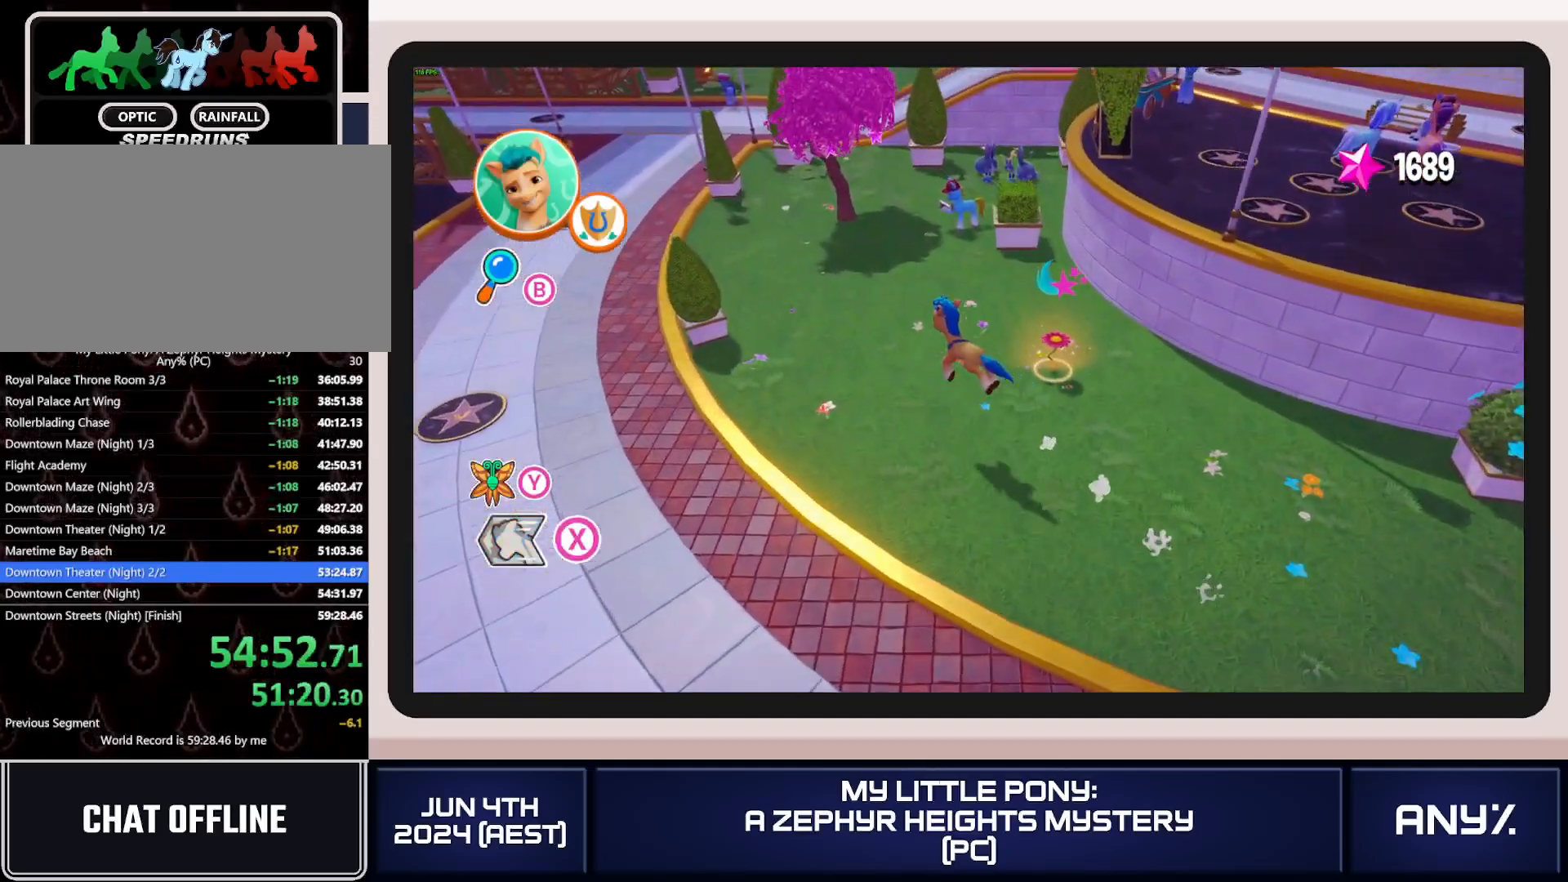
{"buttons": ["X"], "left_stick": "up", "right_stick": "center", "button_events": []}
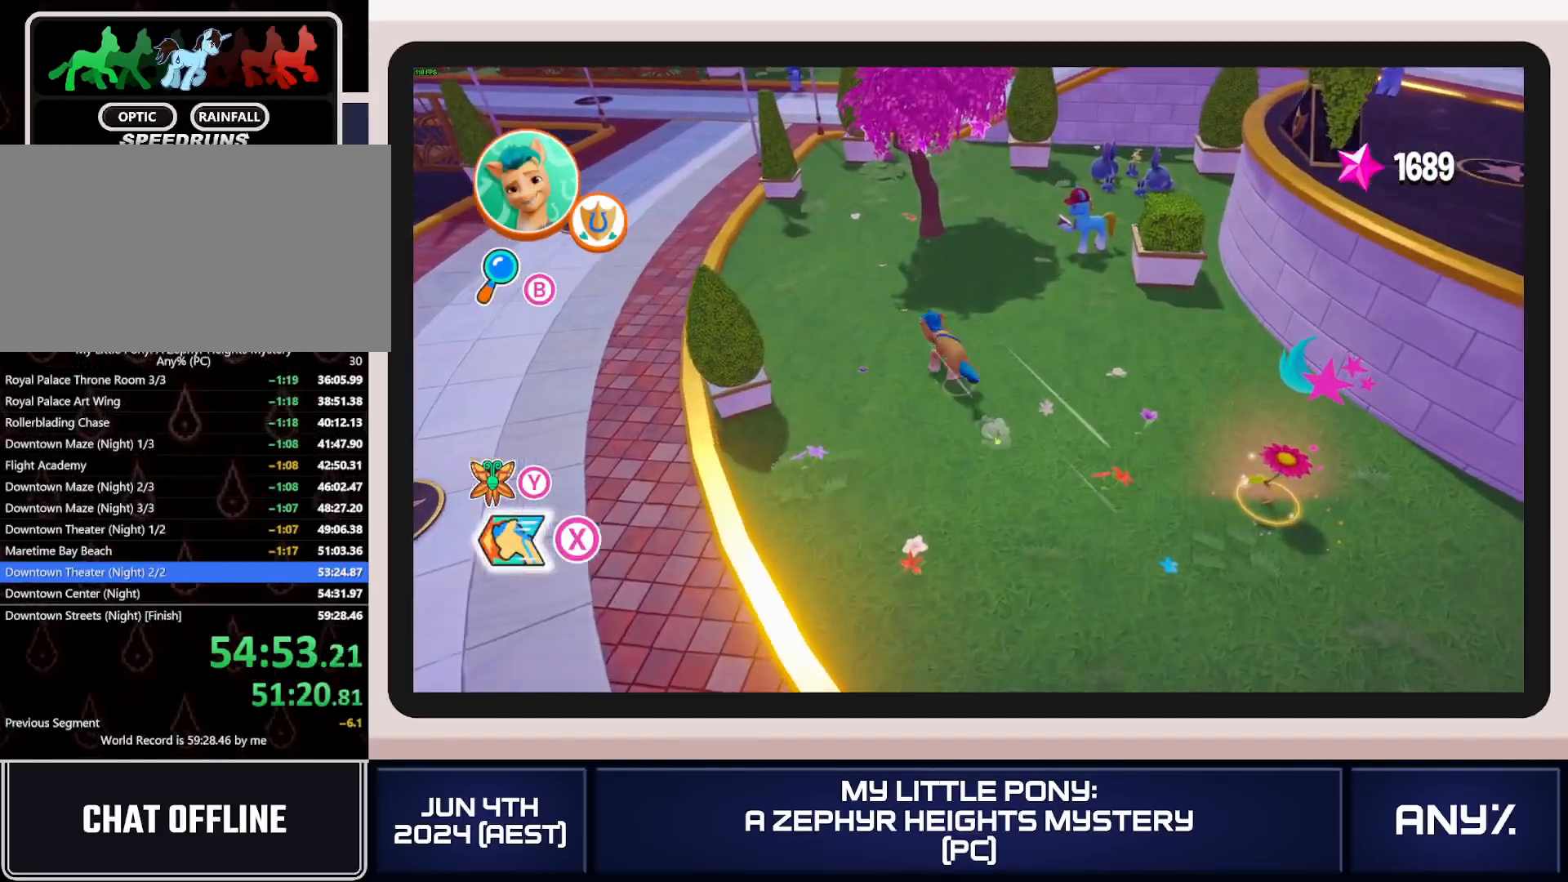
{"buttons": ["X"], "left_stick": "up-left", "right_stick": "center", "button_events": [[250, "A", "down"], [367, "A", "up"]]}
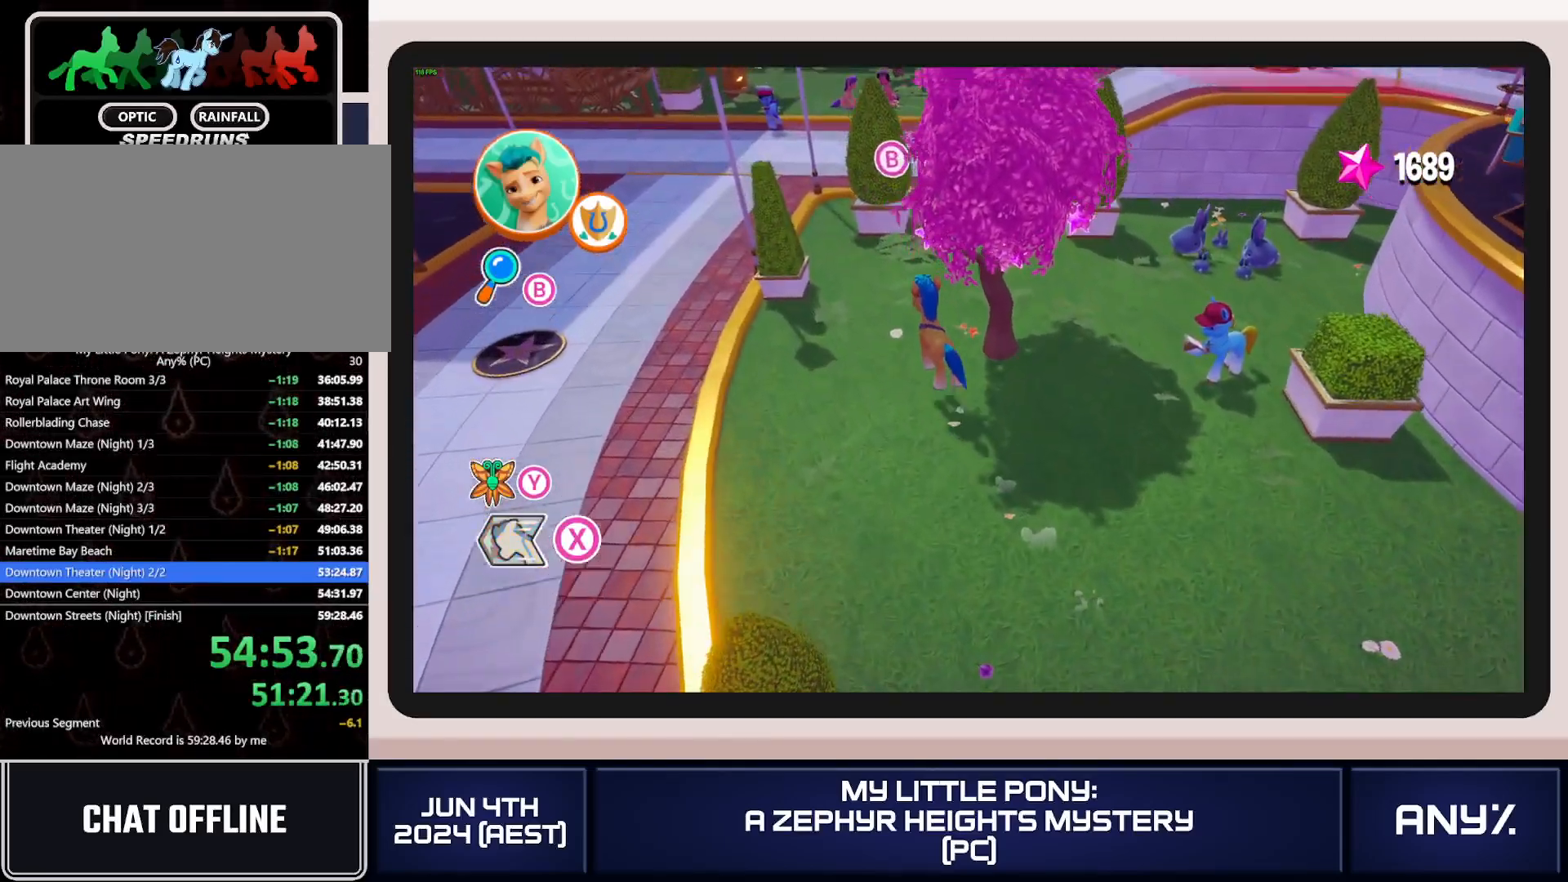
{"buttons": ["X"], "left_stick": "up-left", "right_stick": "center", "button_events": []}
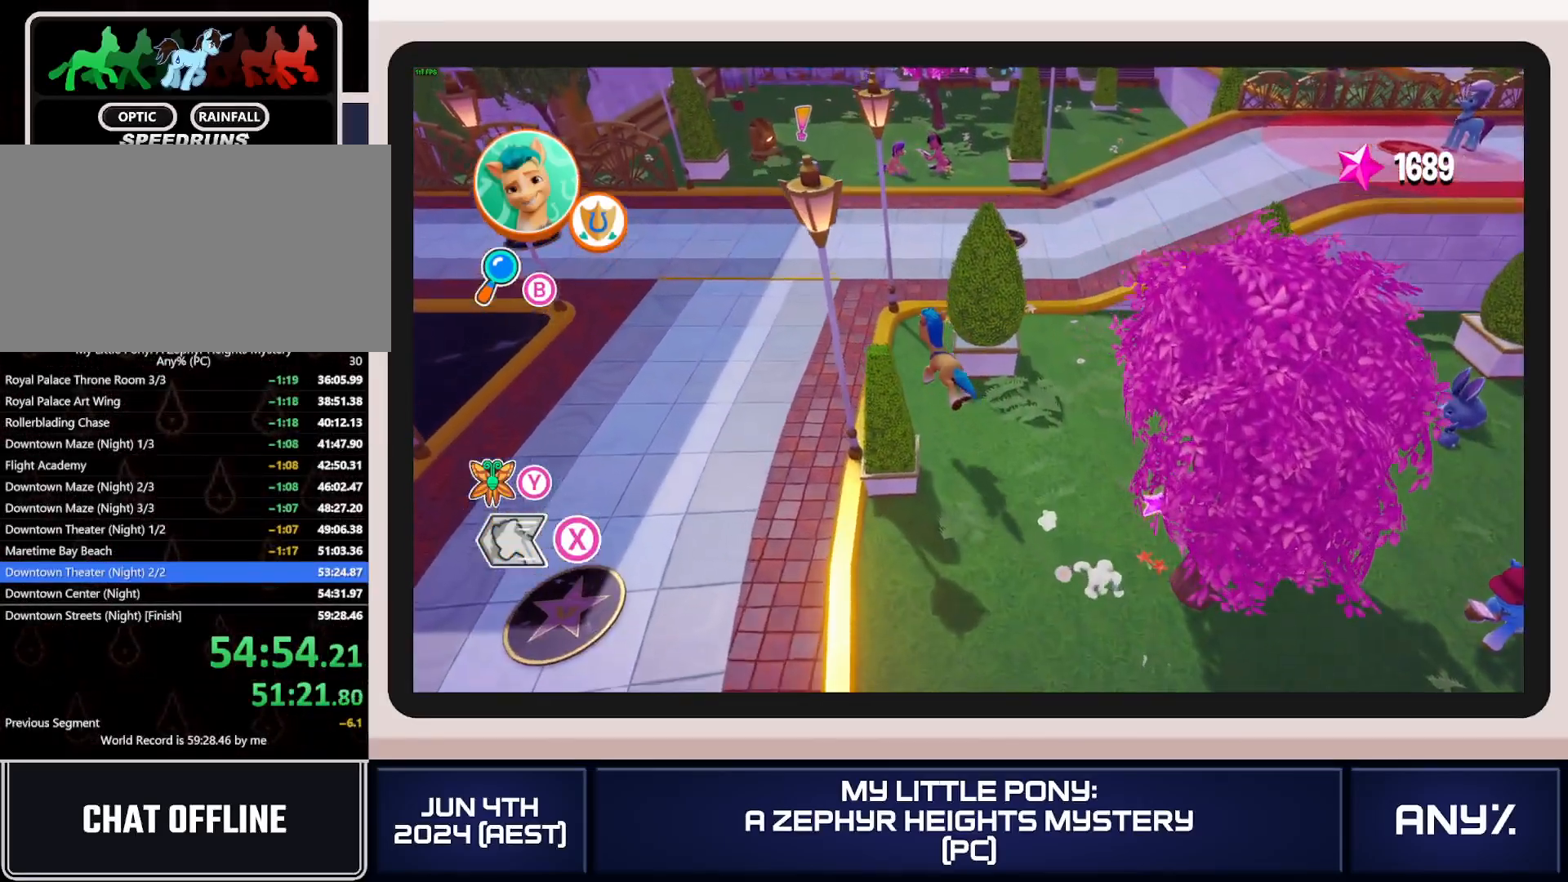
{"buttons": ["X"], "left_stick": "up-left", "right_stick": "center", "button_events": []}
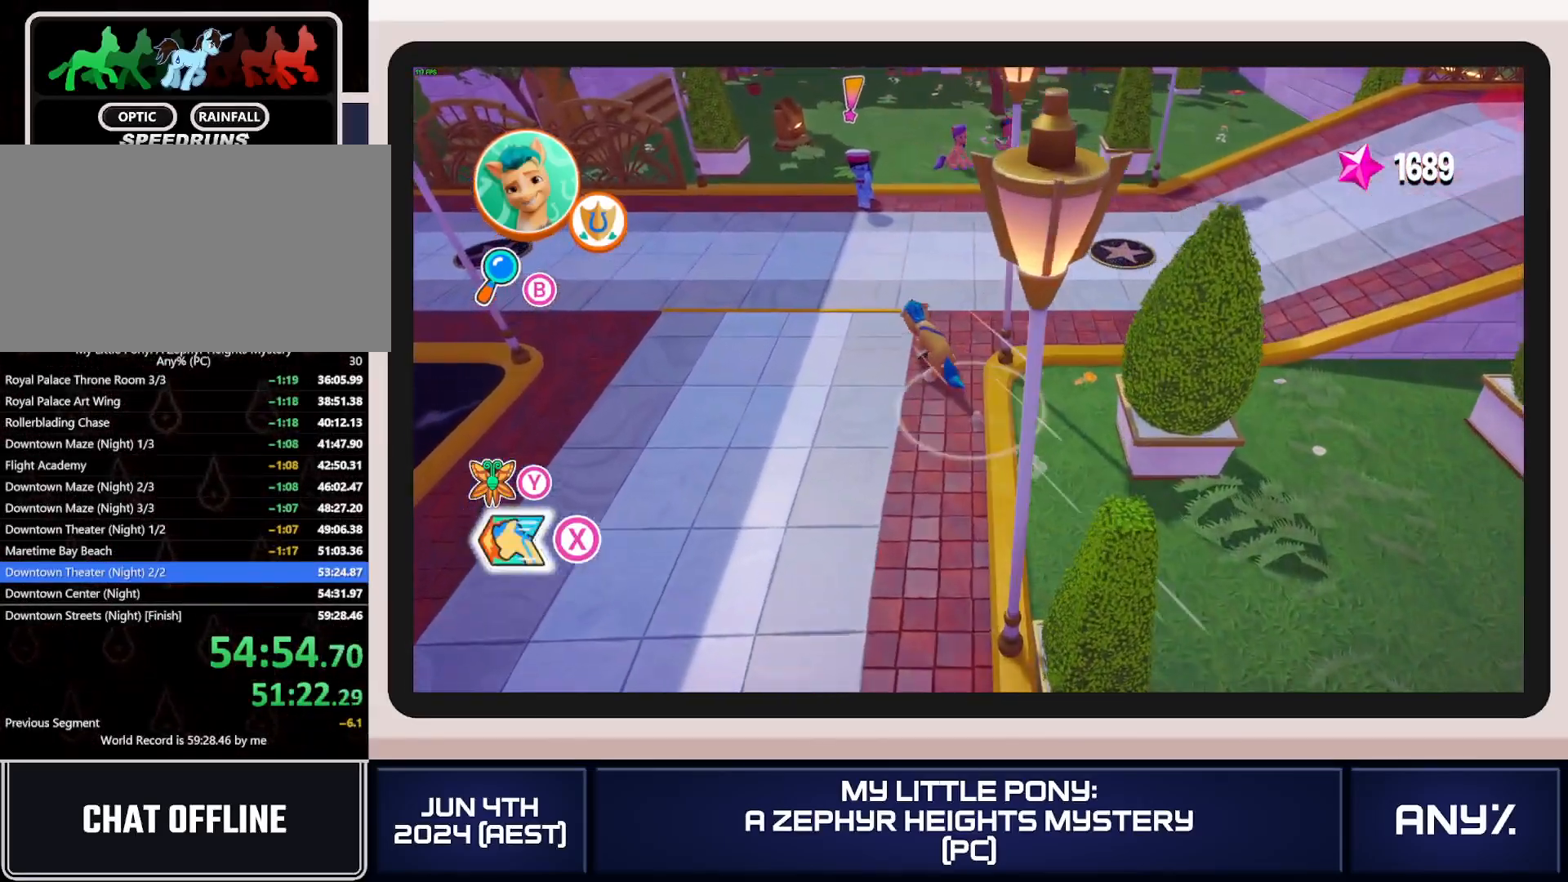
{"buttons": ["B"], "left_stick": "up", "right_stick": "center", "button_events": [[417, "X", "up"], [484, "B", "down"]]}
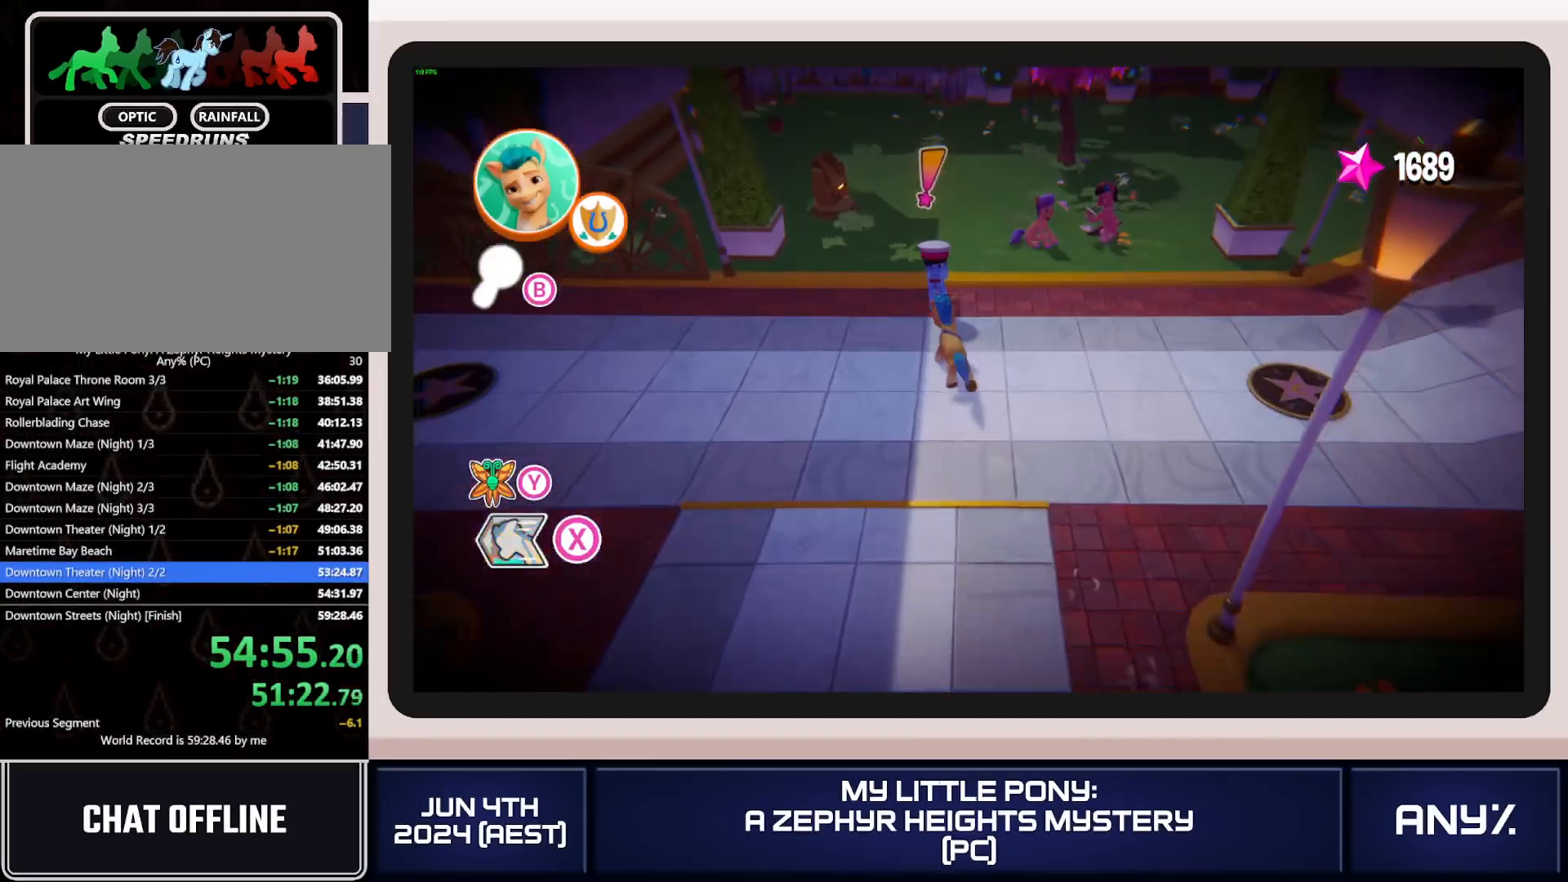
{"buttons": ["B"], "left_stick": "center", "right_stick": "center", "button_events": [[50, "B", "up"], [116, "B", "down"], [167, "B", "up"], [217, "B", "down"], [267, "B", "up"], [317, "B", "down"], [417, "B", "up"], [500, "B", "down"]]}
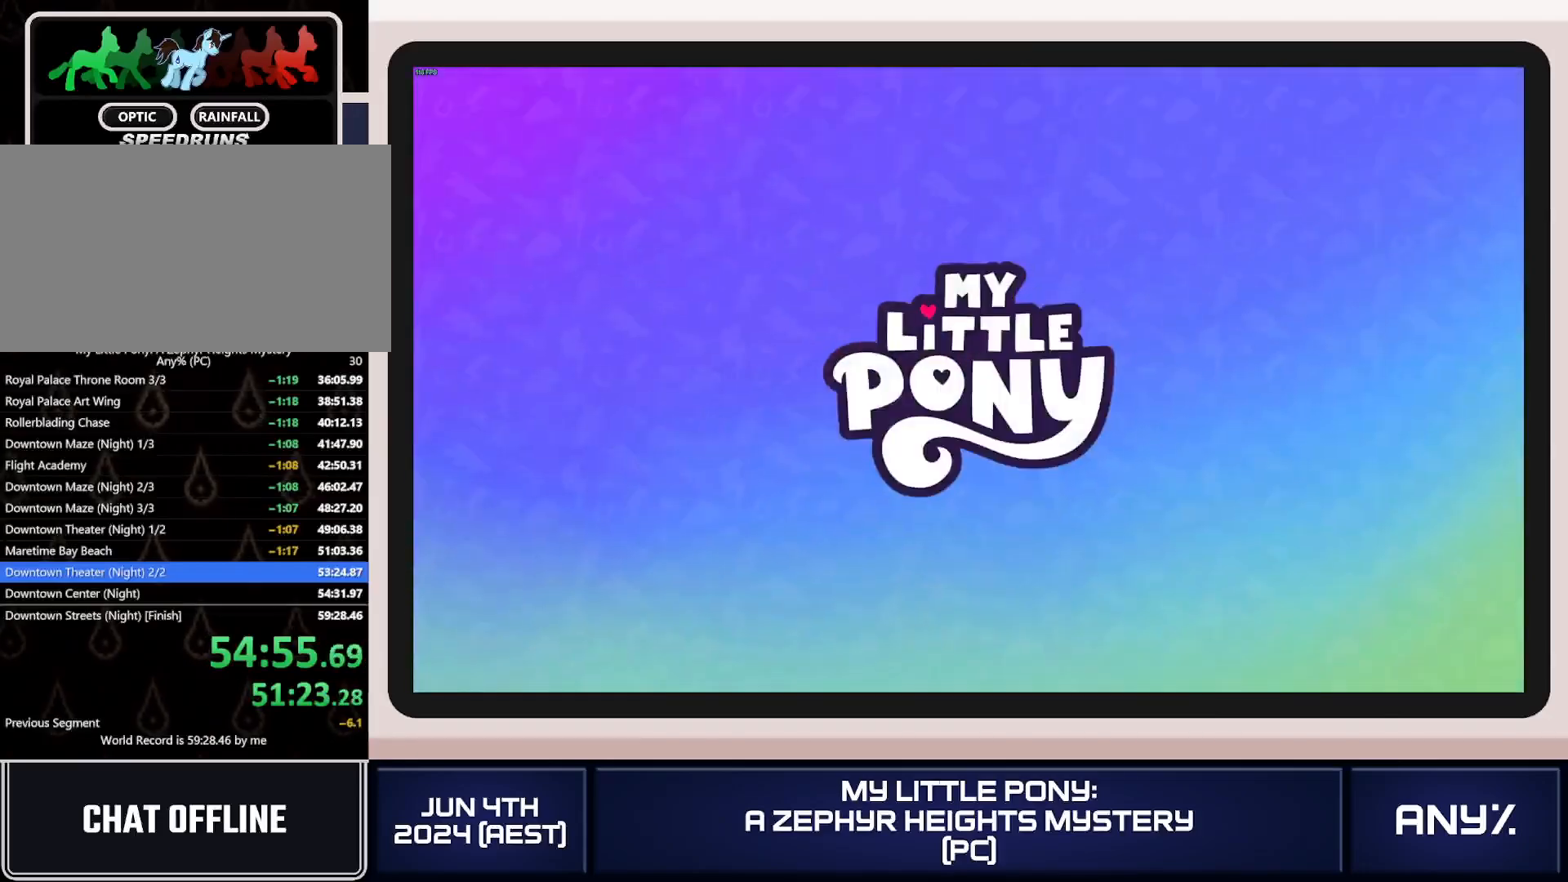
{"buttons": [], "left_stick": "center", "right_stick": "center", "button_events": [[67, "B", "up"], [217, "A", "down"], [300, "A", "up"], [384, "A", "down"], [451, "A", "up"]]}
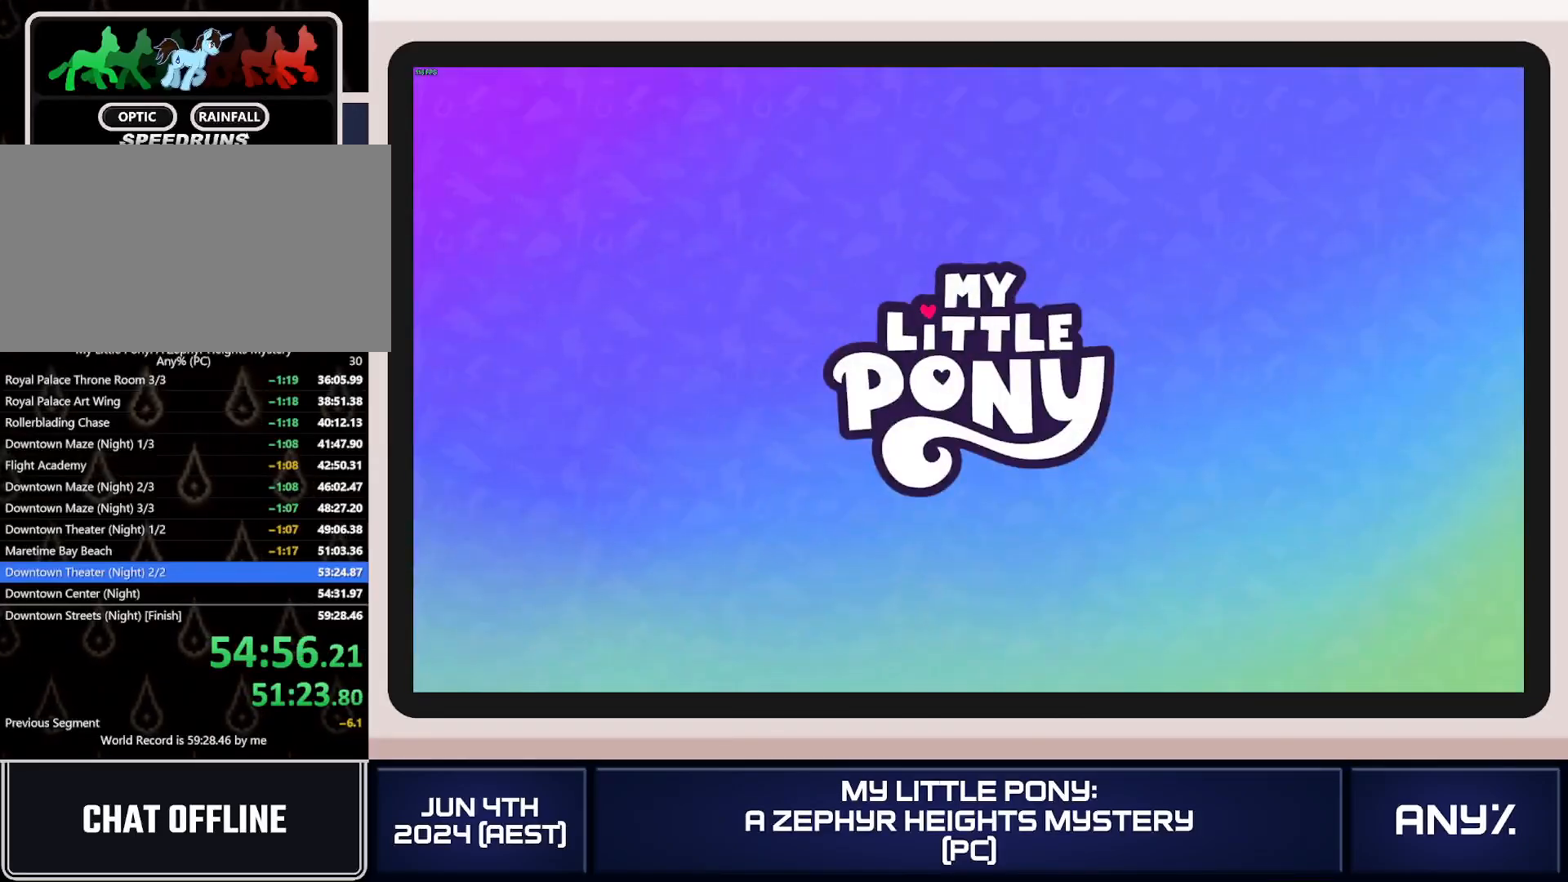
{"buttons": ["A"], "left_stick": "center", "right_stick": "center", "button_events": [[50, "A", "down"], [217, "A", "up"], [300, "A", "down"], [367, "A", "up"], [417, "A", "down"]]}
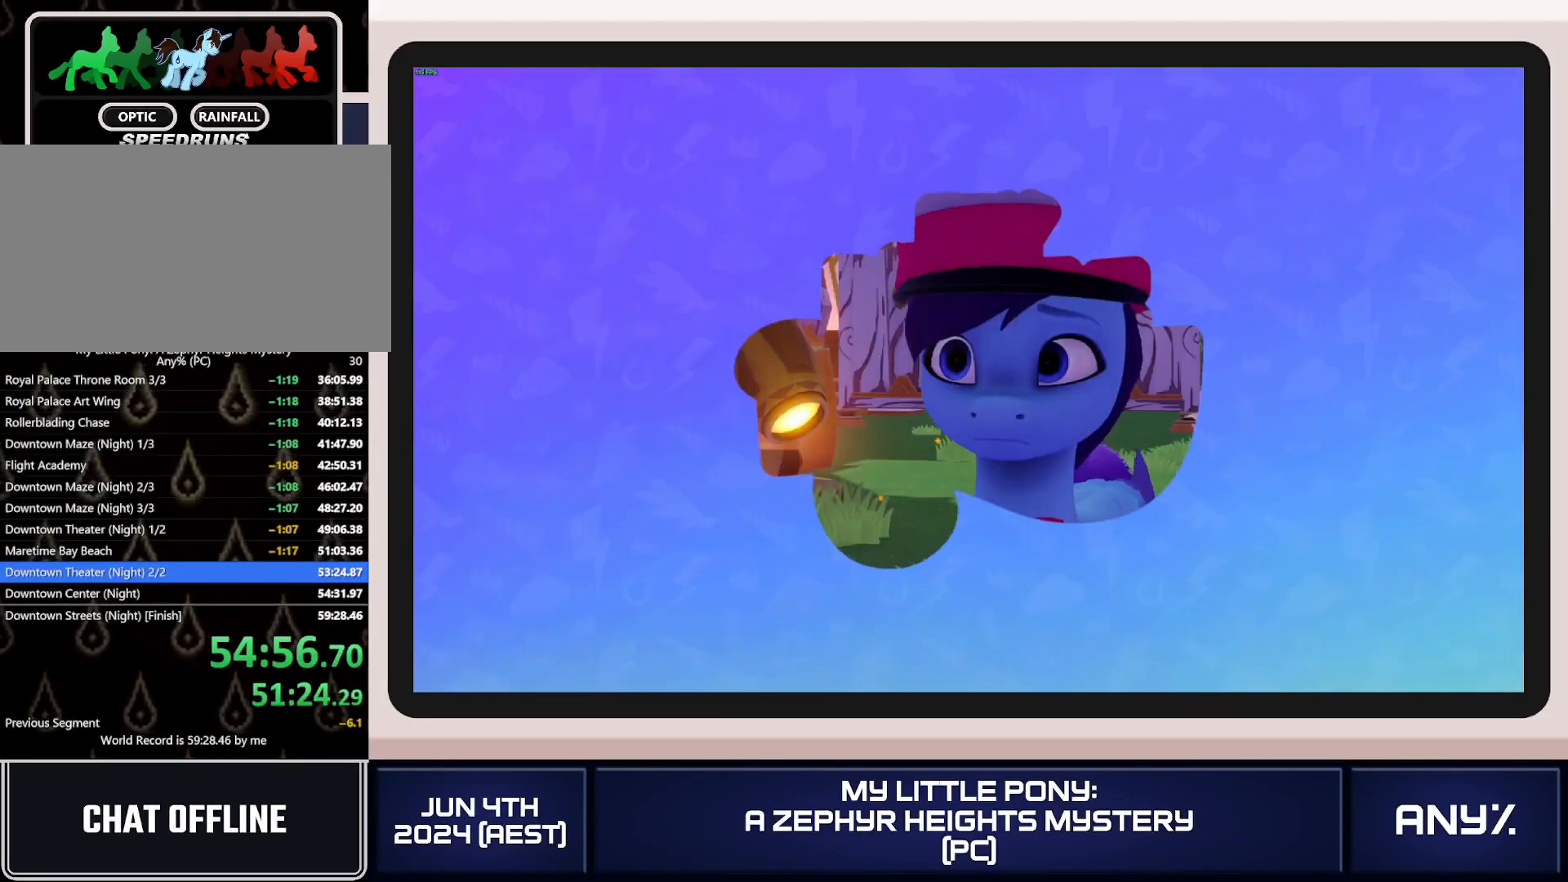
{"buttons": [], "left_stick": "center", "right_stick": "center", "button_events": [[301, "A", "up"], [351, "A", "down"], [484, "A", "up"]]}
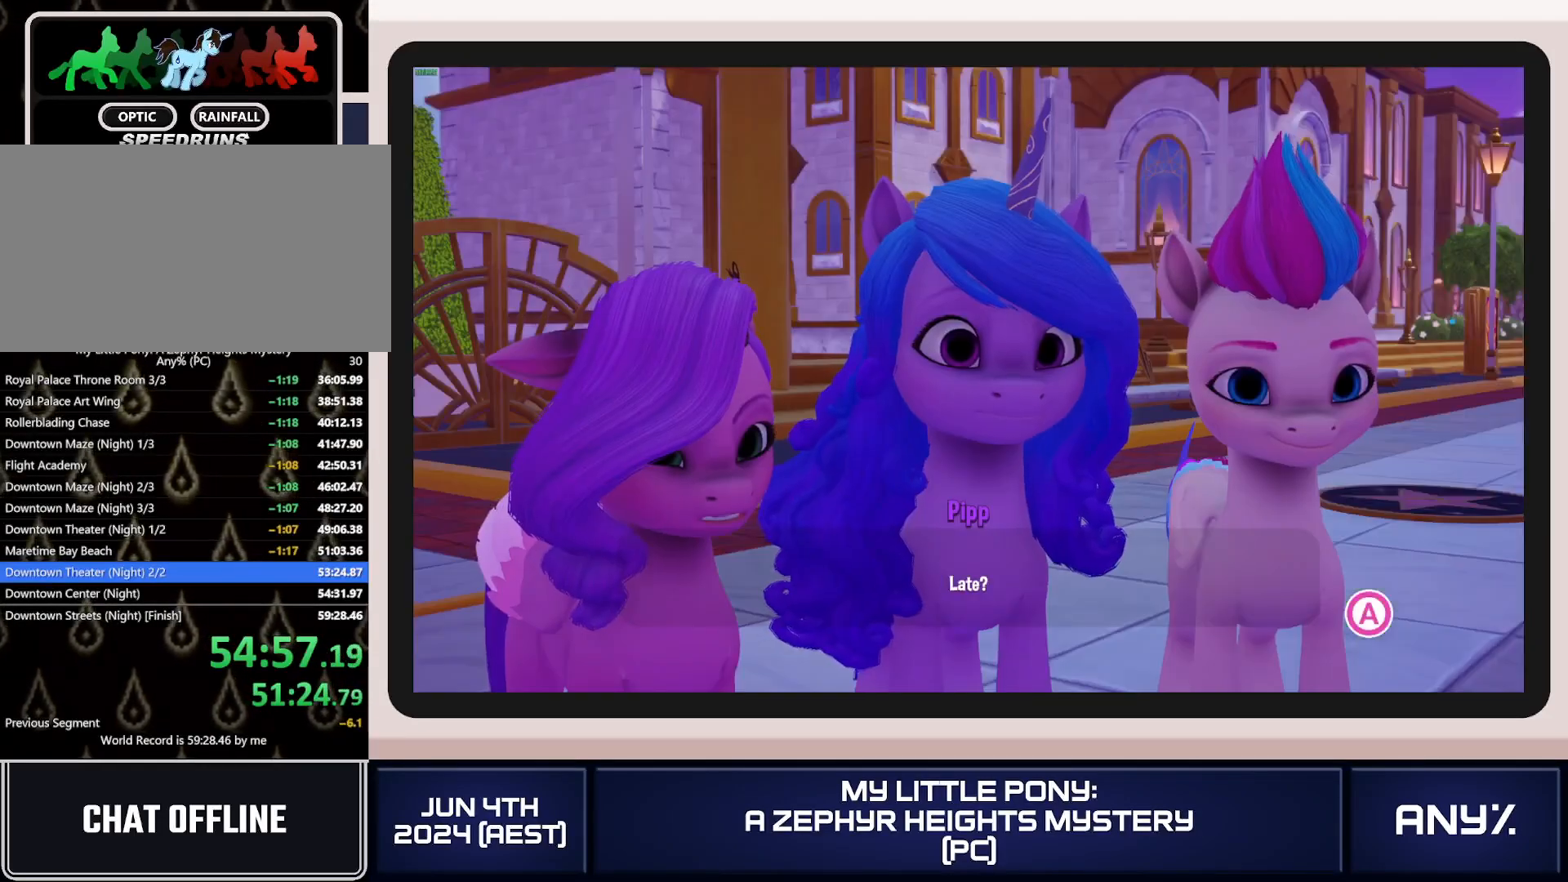
{"buttons": [], "left_stick": "center", "right_stick": "center"}
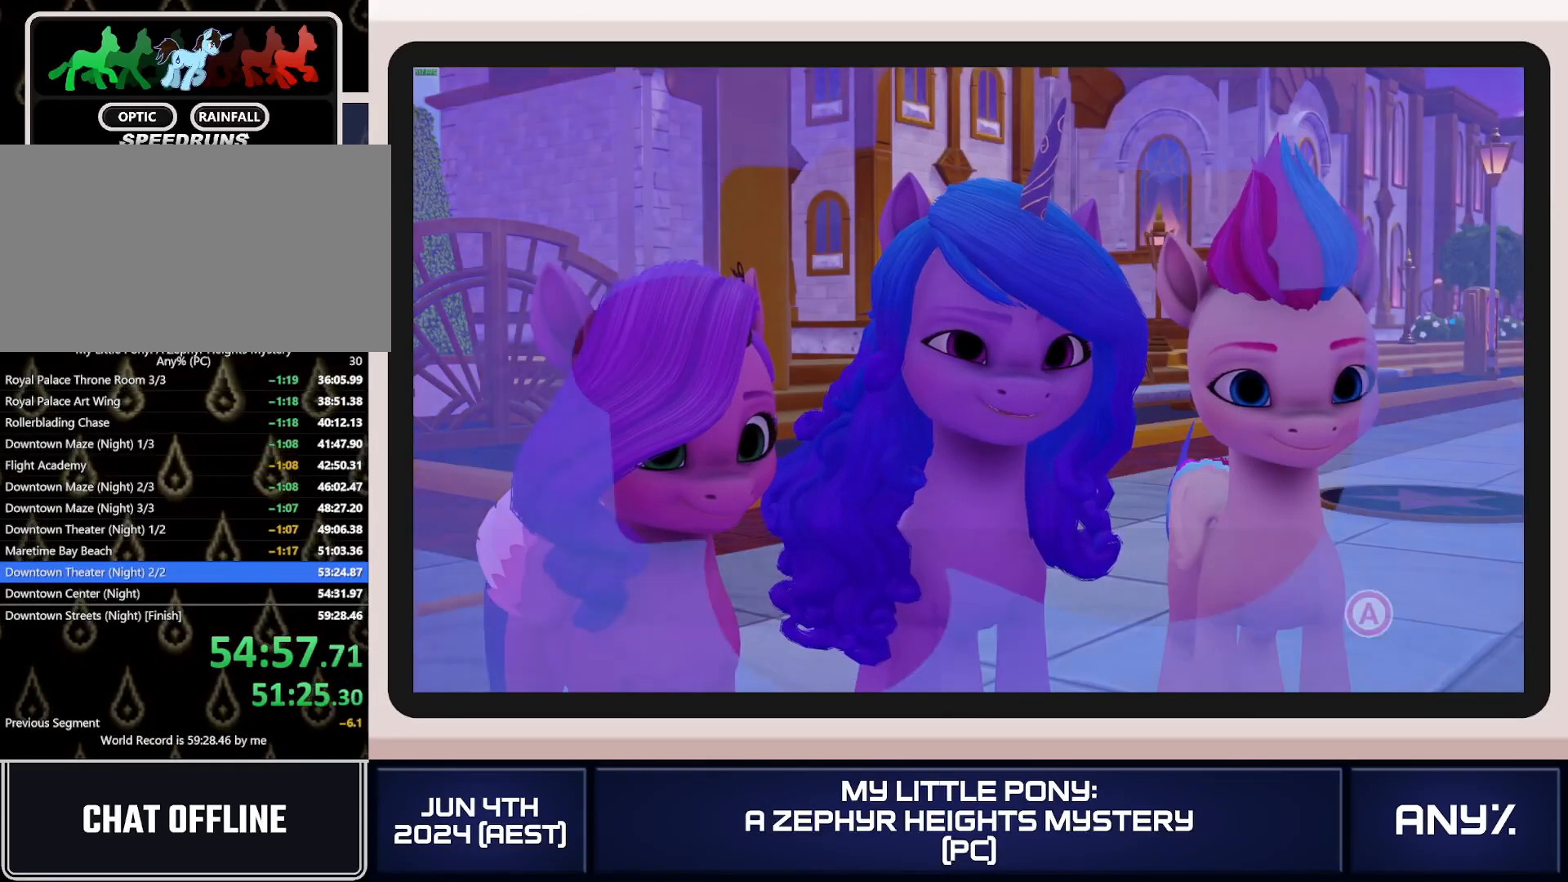
{"buttons": [], "left_stick": "center", "right_stick": "center"}
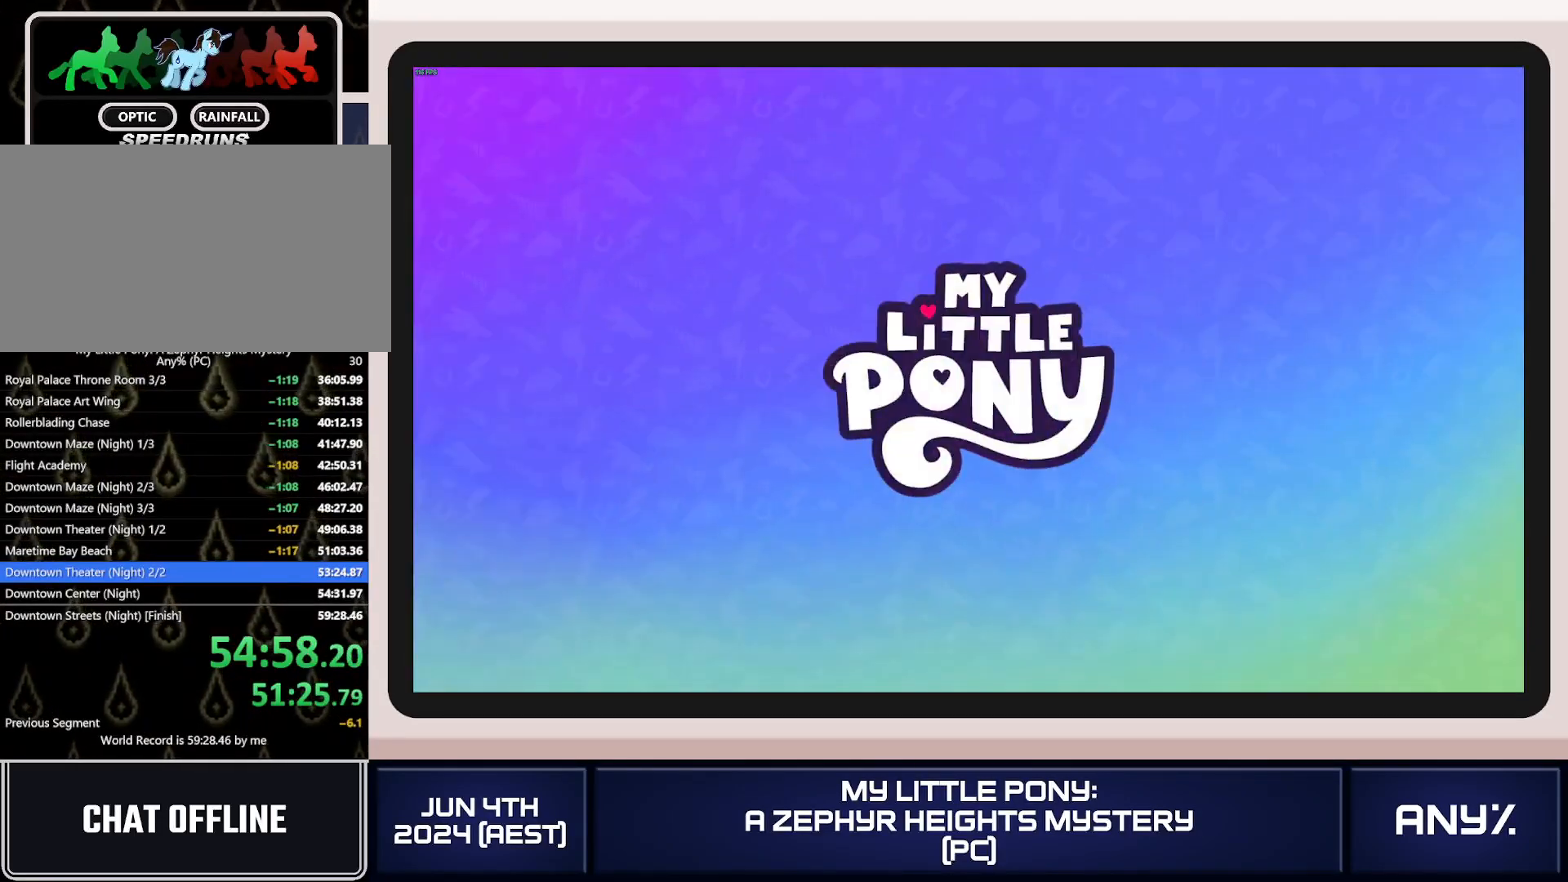
{"buttons": [], "left_stick": "center", "right_stick": "center", "button_events": []}
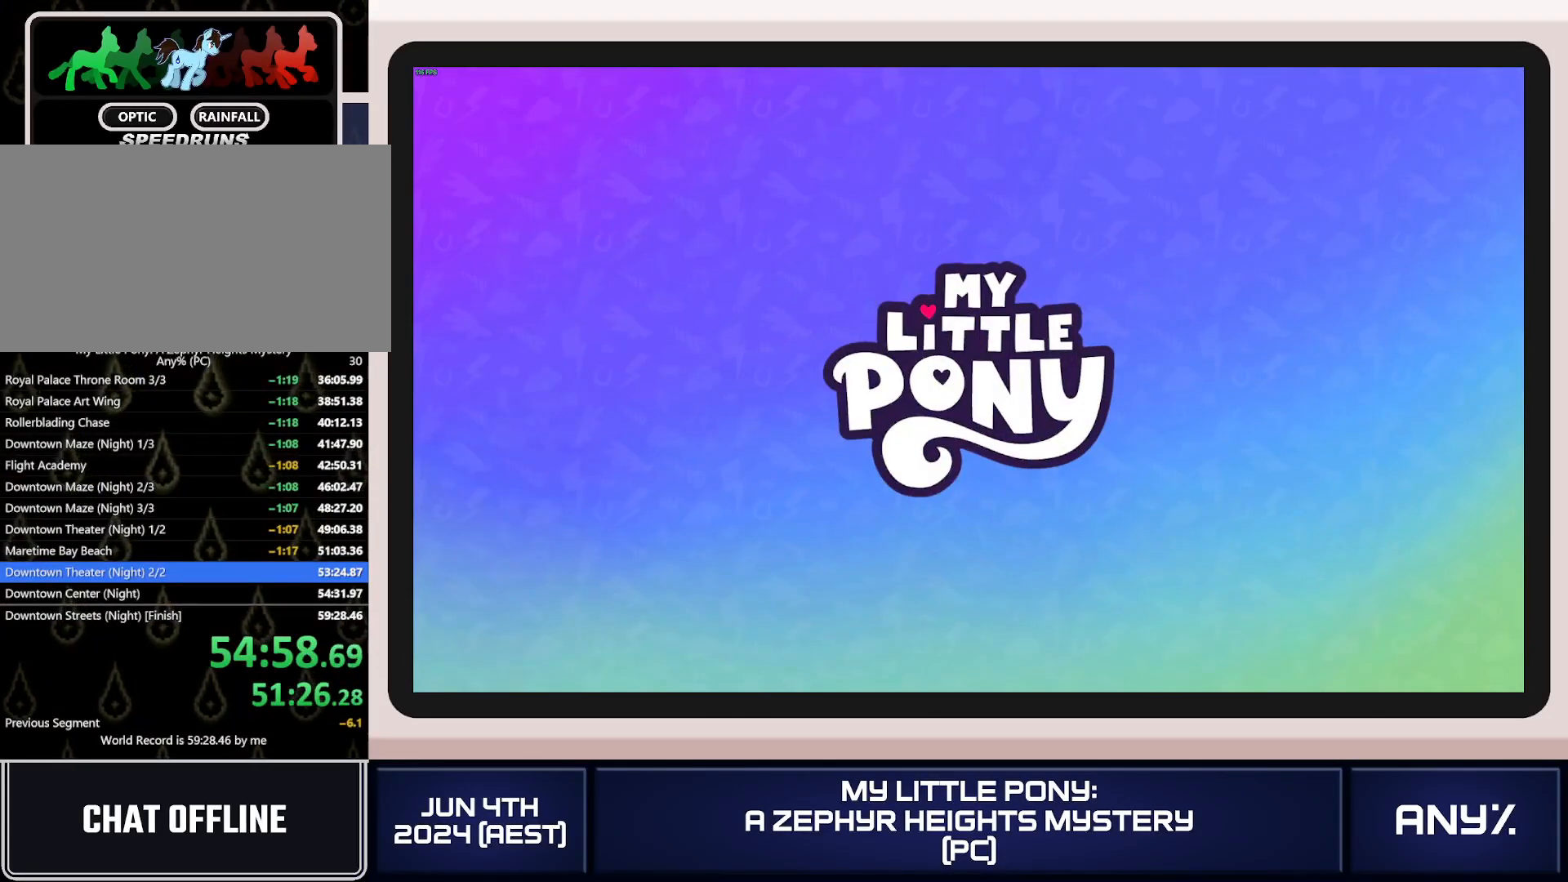
{"buttons": [], "left_stick": "center", "right_stick": "center", "button_events": []}
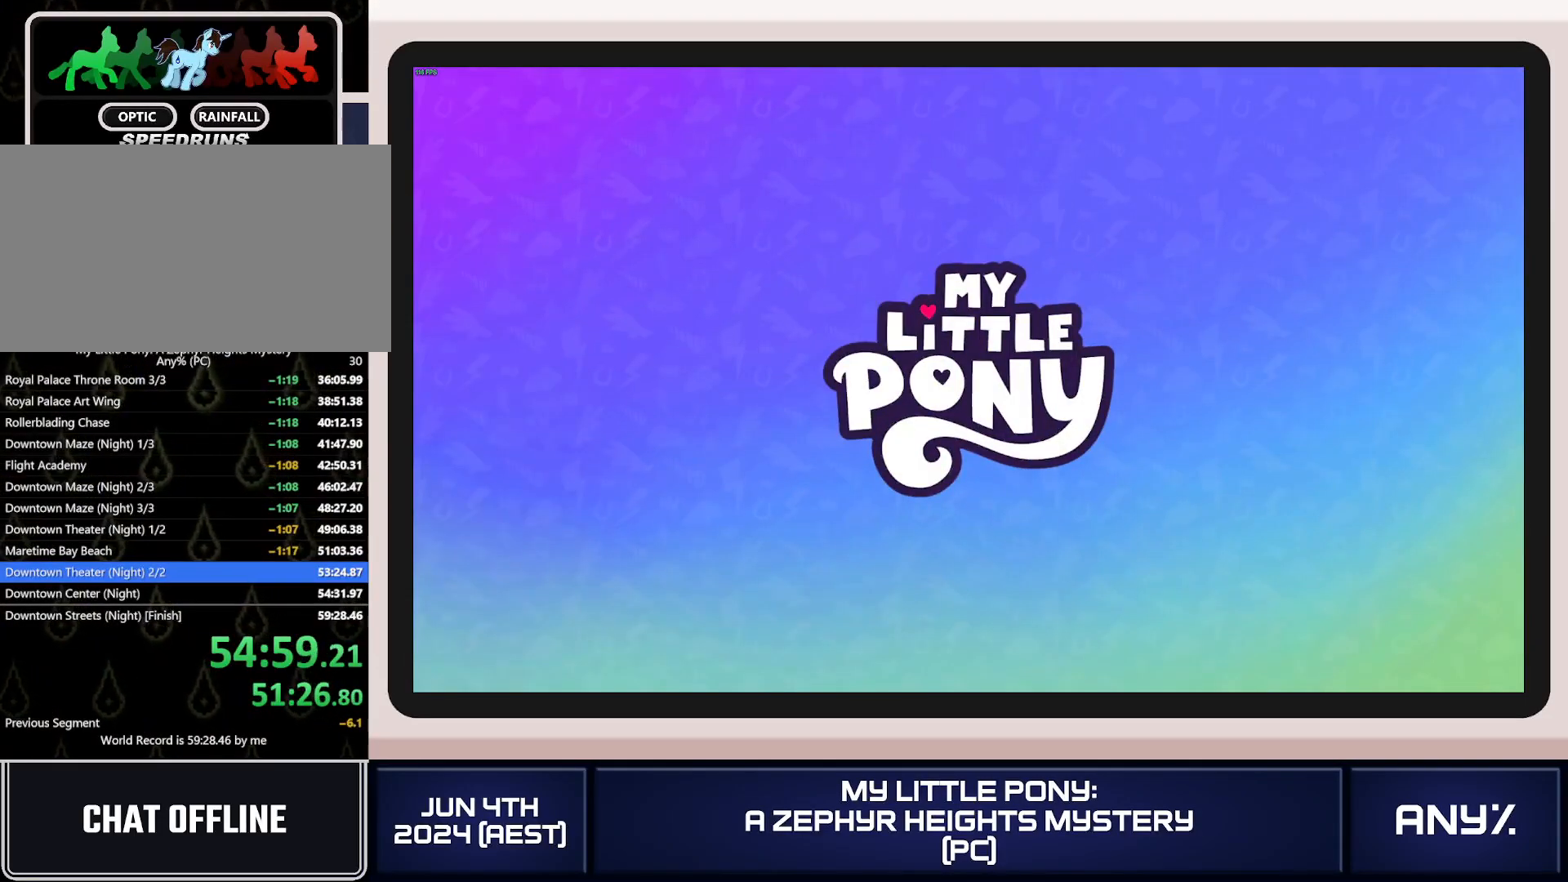
{"buttons": [], "left_stick": "center", "right_stick": "center", "button_events": []}
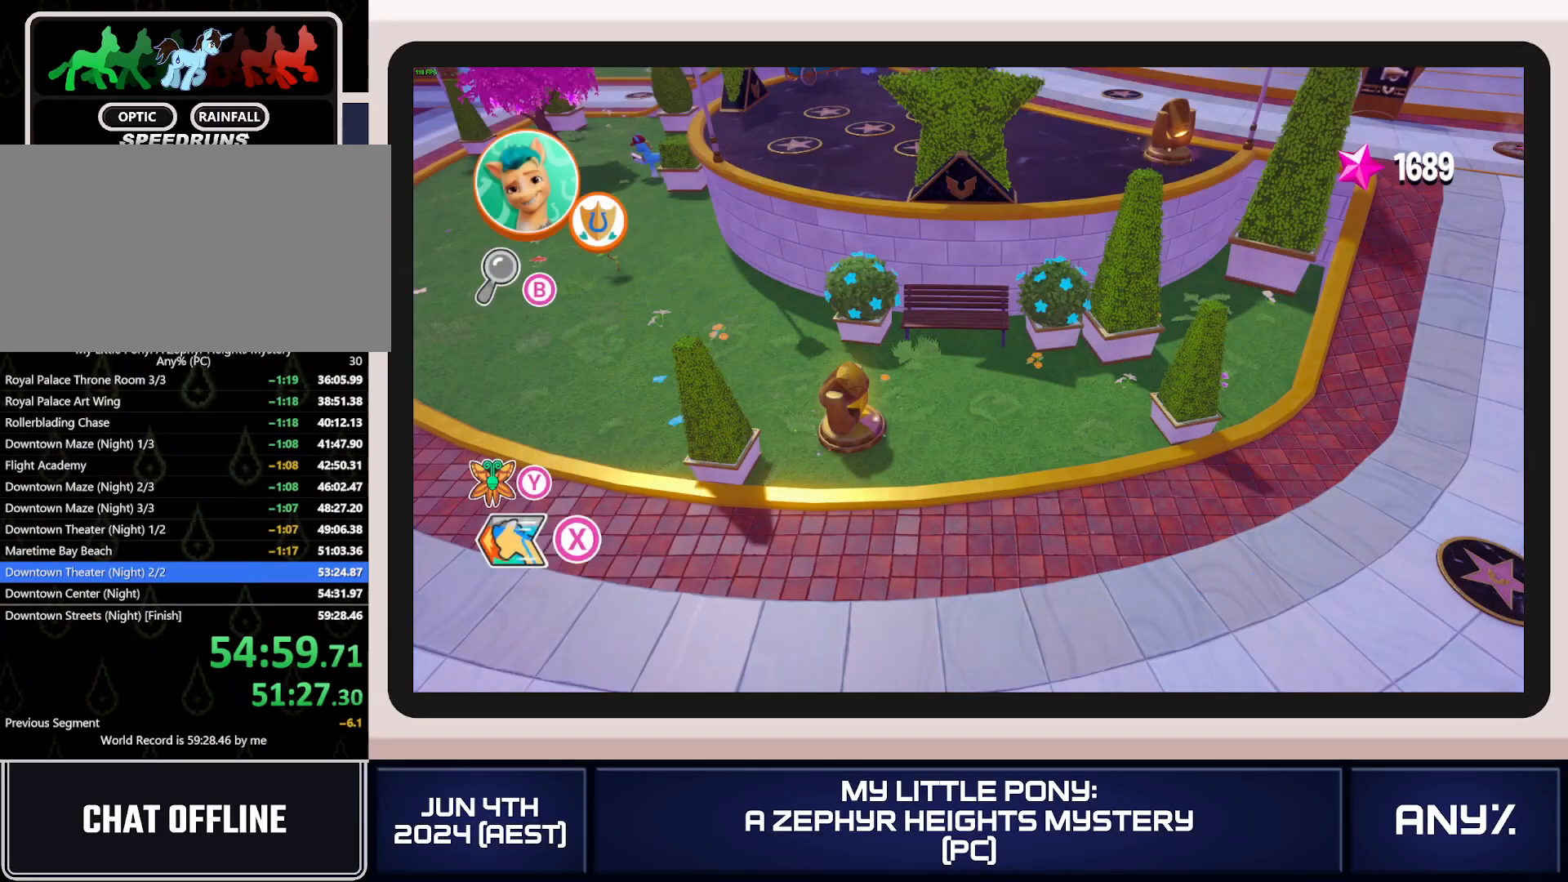
{"buttons": [], "left_stick": "up-left", "right_stick": "center", "button_events": []}
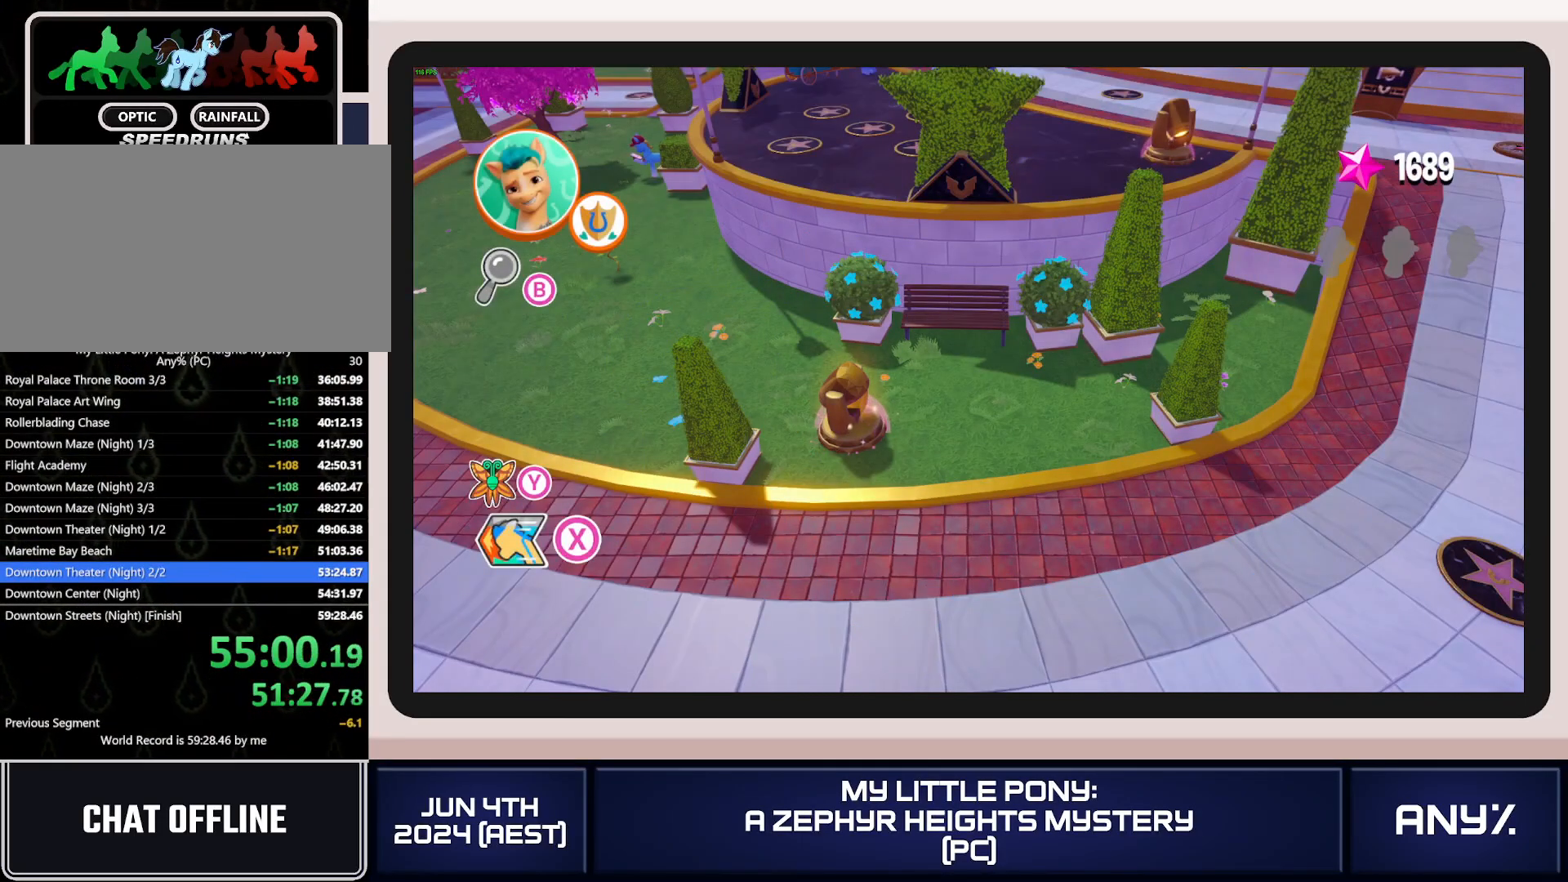
{"buttons": [], "left_stick": "center", "right_stick": "center", "button_events": []}
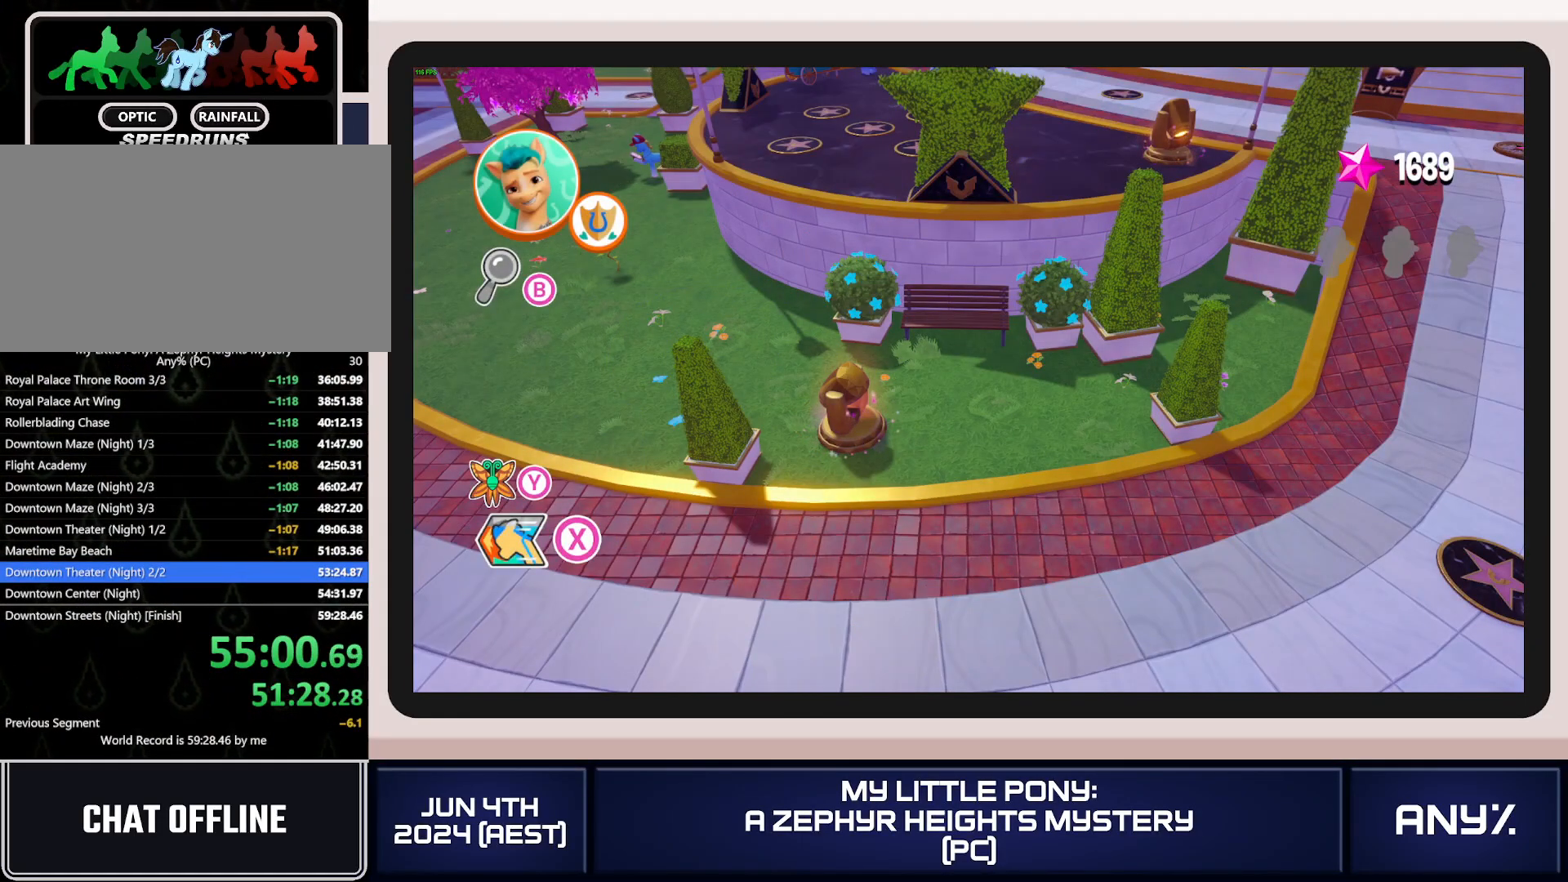
{"buttons": [], "left_stick": "up-left", "right_stick": "center", "button_events": []}
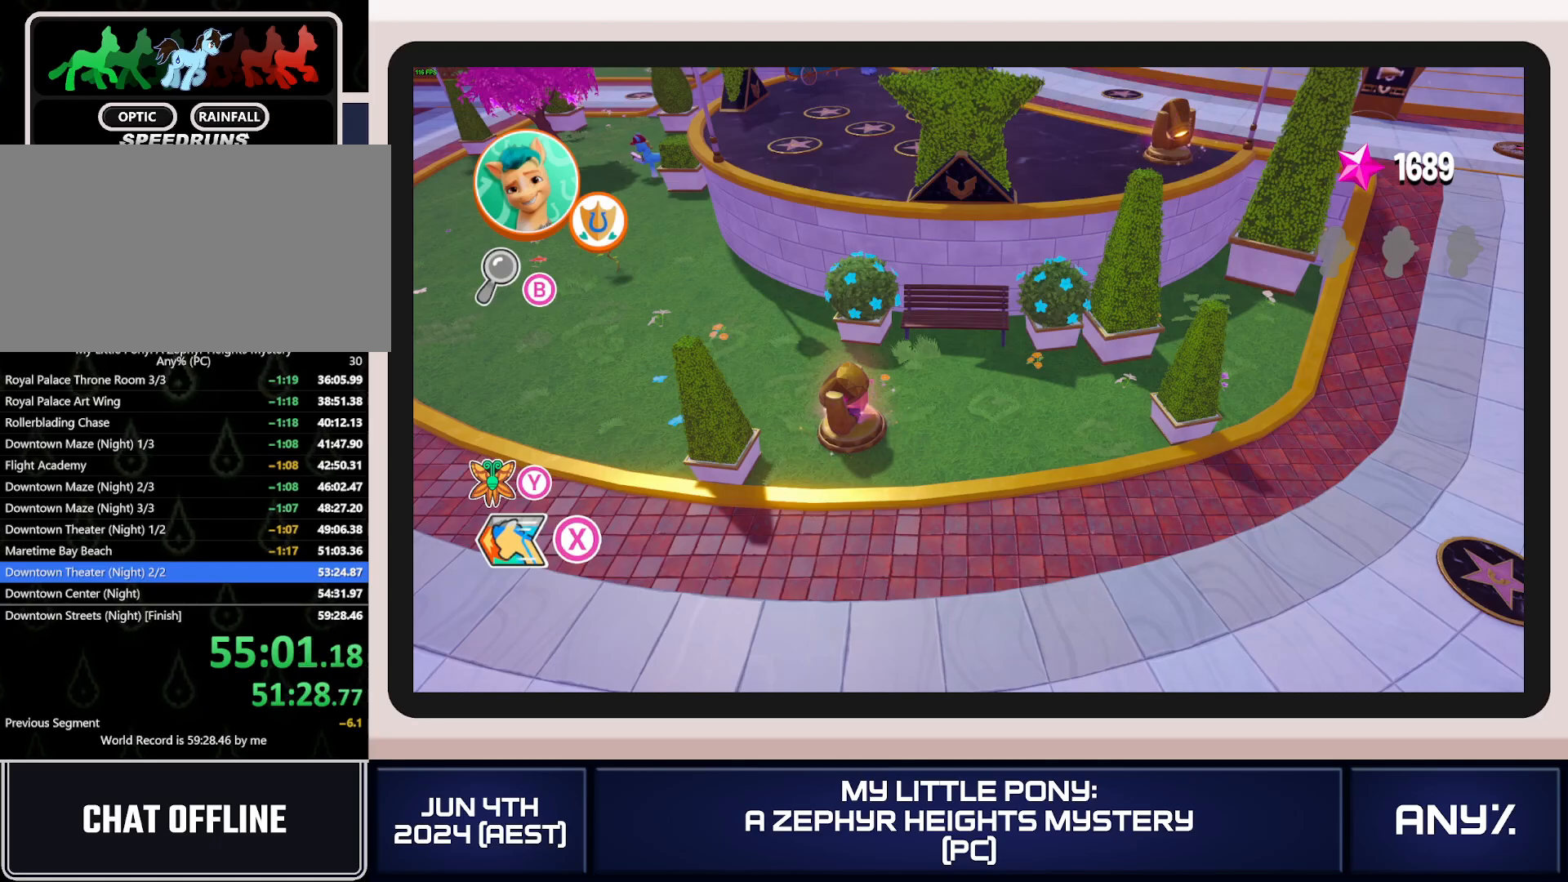
{"buttons": [], "left_stick": "up-left", "right_stick": "center", "button_events": []}
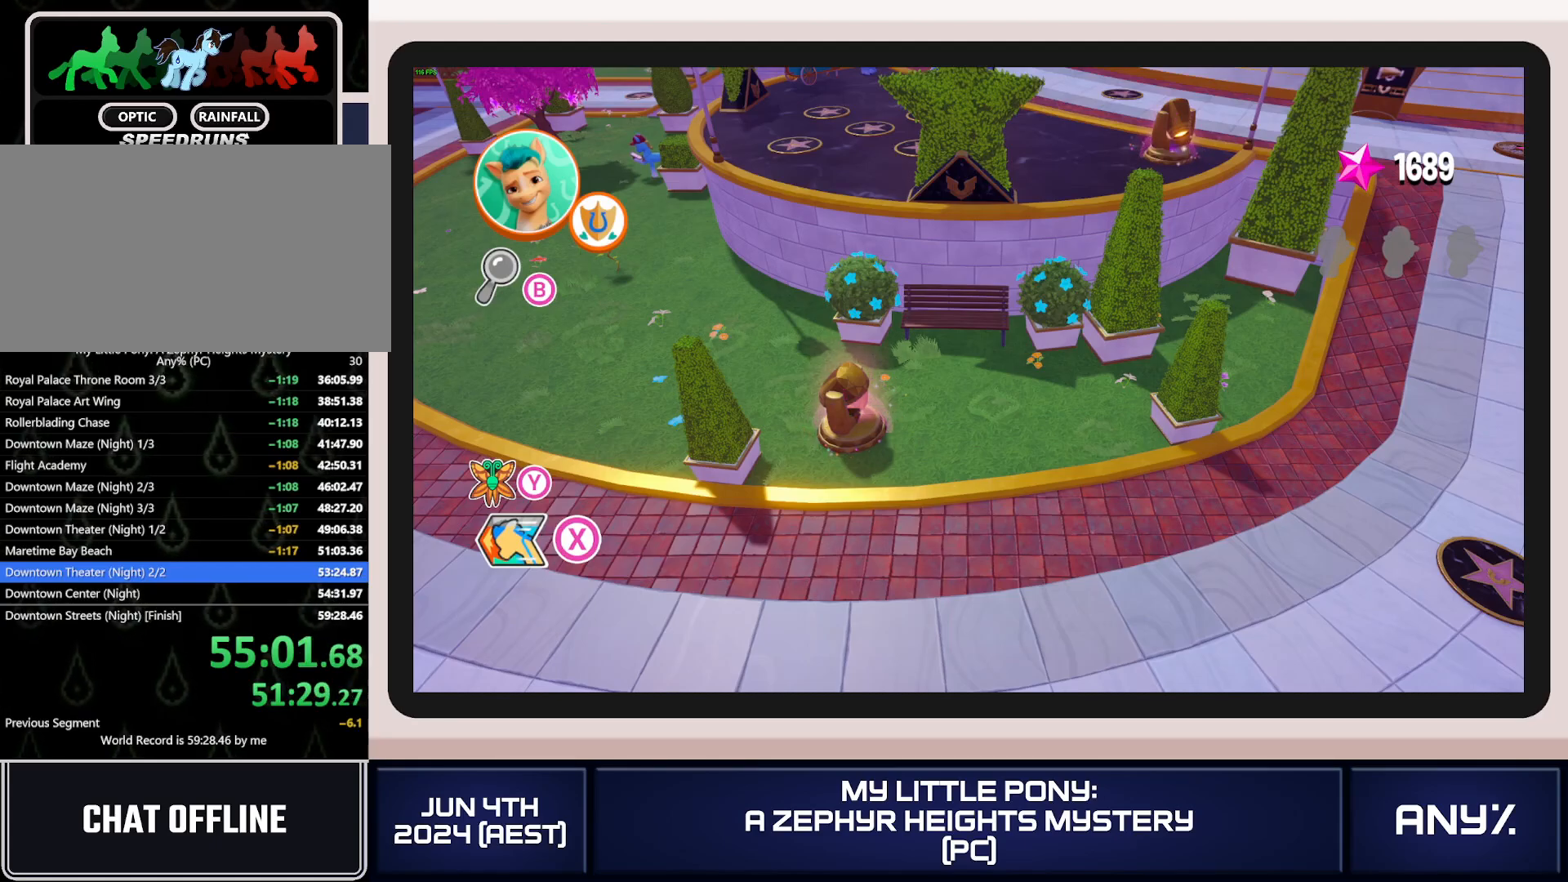
{"buttons": [], "left_stick": "up-left", "right_stick": "center", "button_events": []}
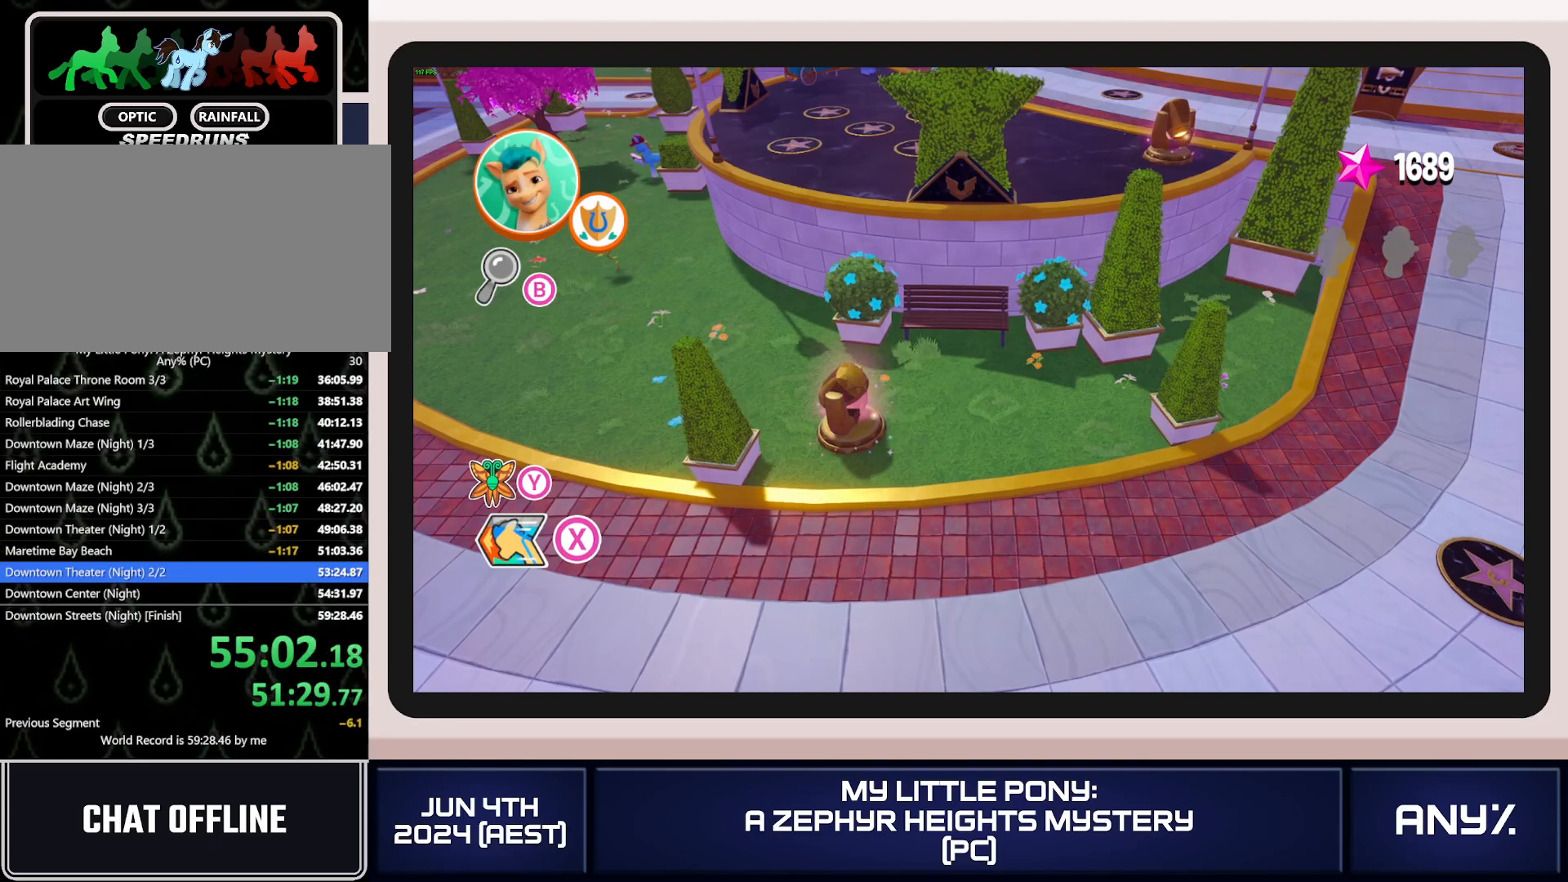
{"buttons": [], "left_stick": "up-left", "right_stick": "center", "button_events": []}
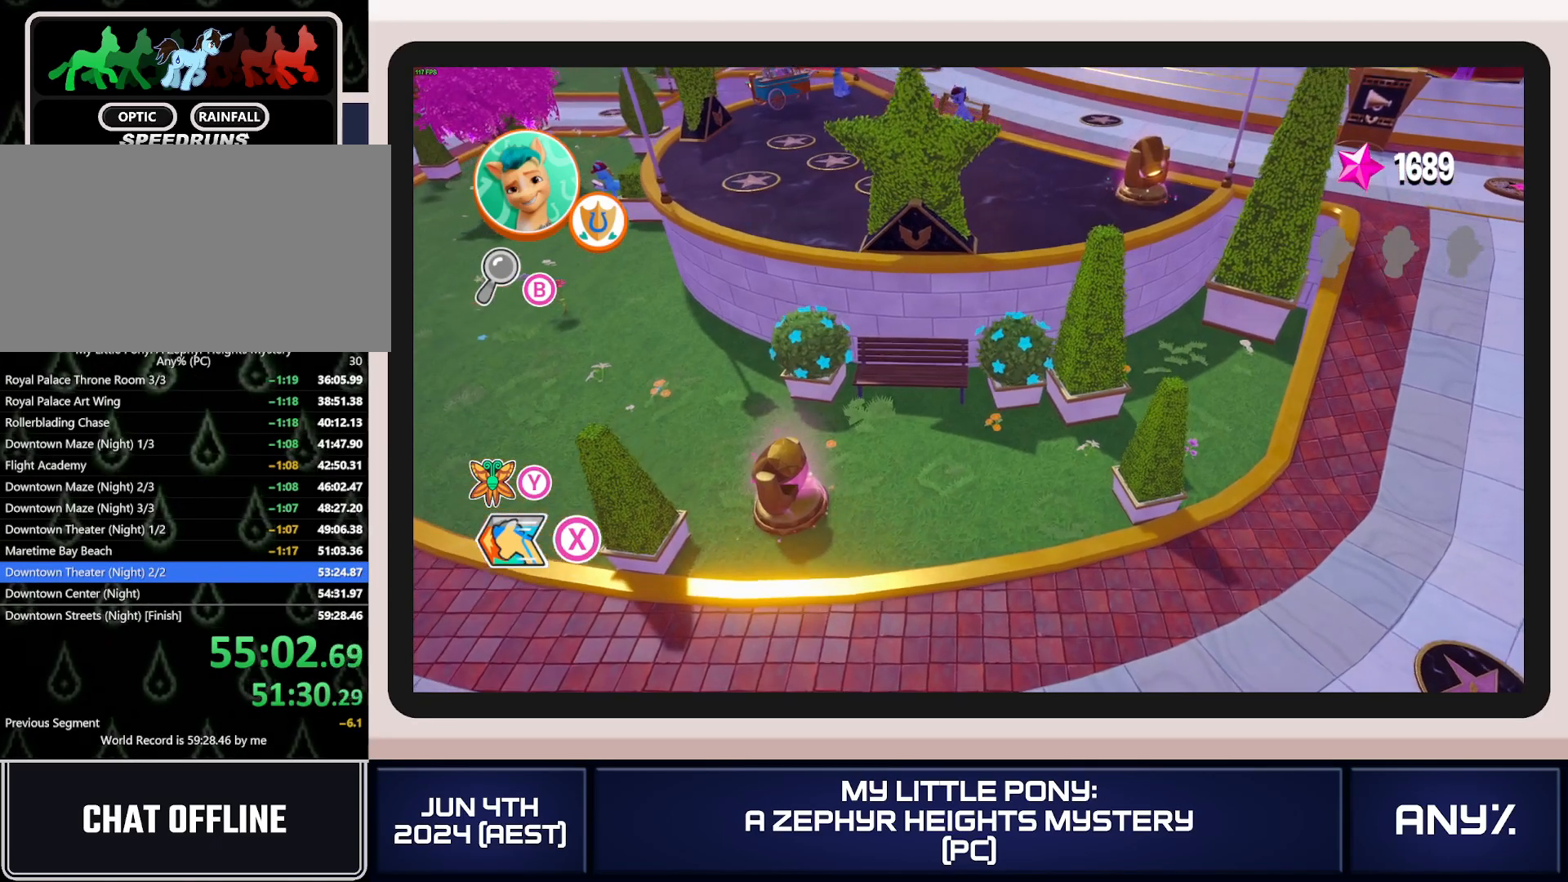
{"buttons": [], "left_stick": "center", "right_stick": "center", "button_events": []}
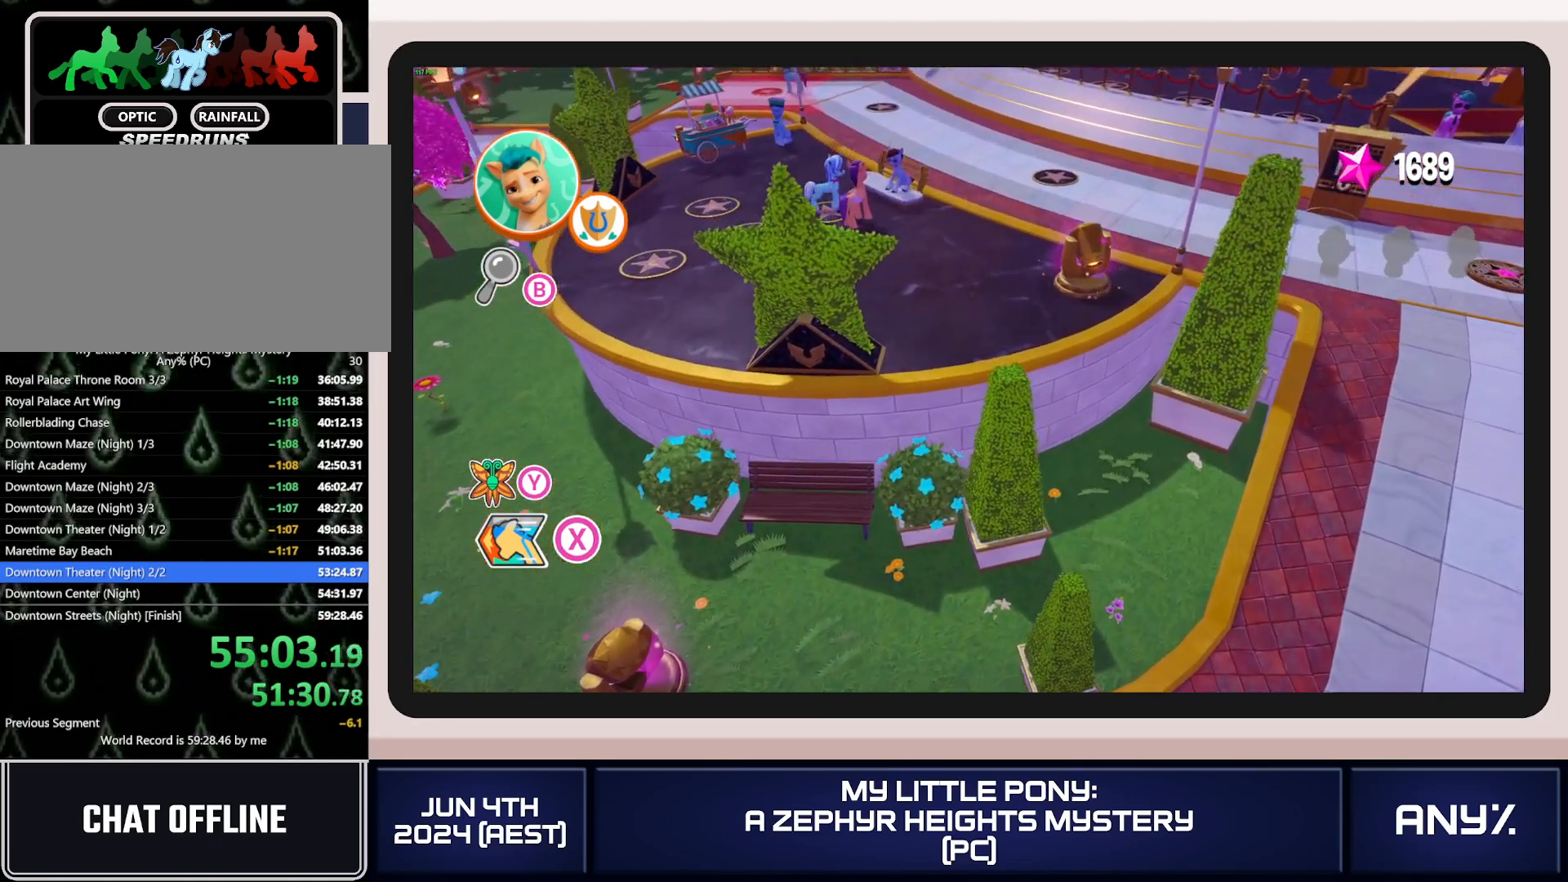
{"buttons": [], "left_stick": "center", "right_stick": "center", "button_events": []}